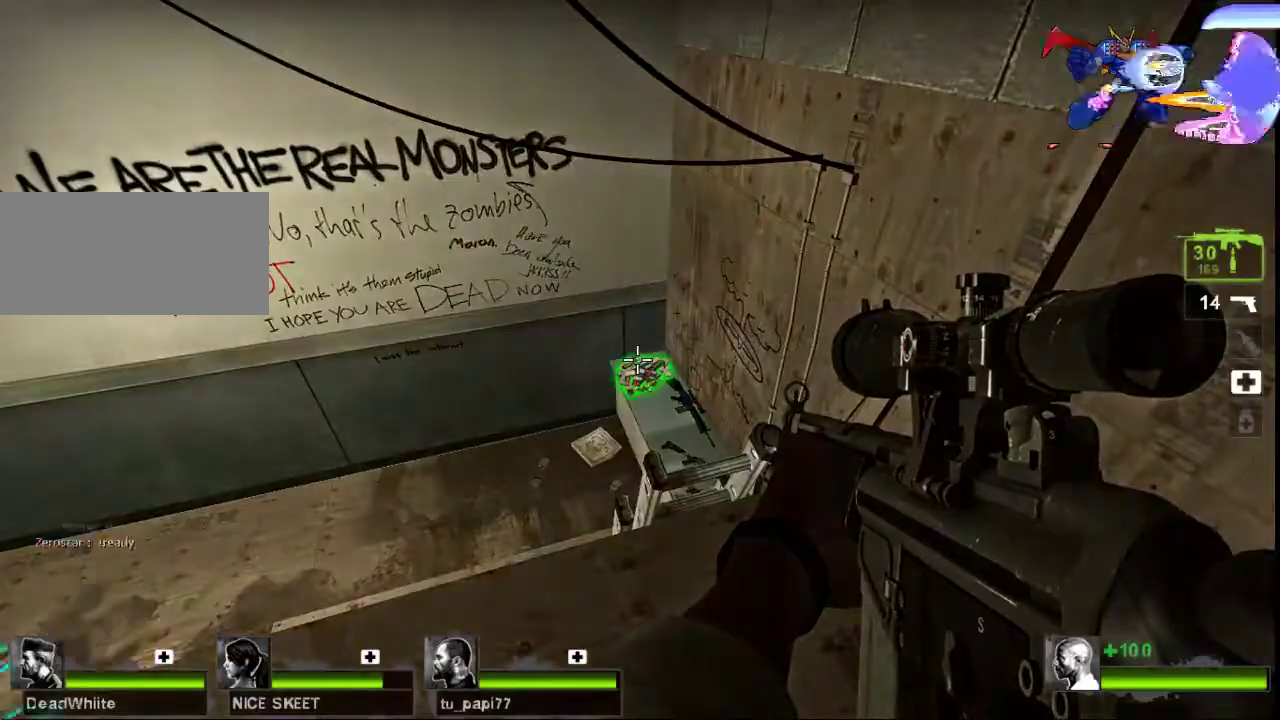
Gameplay with keyboard and mouse; each line is a JSON object with the keys and mouse buttons held at the frame after it. "events" lists presses ("down") and releases ("up") of "a", "ctrl", "d", "e", "f", "q", "r", "s", "shift", "space", "tab", "w", "mouse_left", "mouse_wheel", "mouse_right", "mouse_mb4" and "mouse_mb5" between this image and that frame as [ms after this image, input, new state], when the widget could be followed in between. "mouse_left", "mouse_wheel", "mouse_right", "mouse_mb4", "mouse_mb5" = the "left", "wheel", "right", "mb4", "mb5" buttons of the "mouse" list. No other keys are recorded. "wheel" means that the mouse wheel is clicked or scrolled. Not read: mouse_move.
{"keys": ["w"], "mouse": [], "events": [[333, "w", "down"]]}
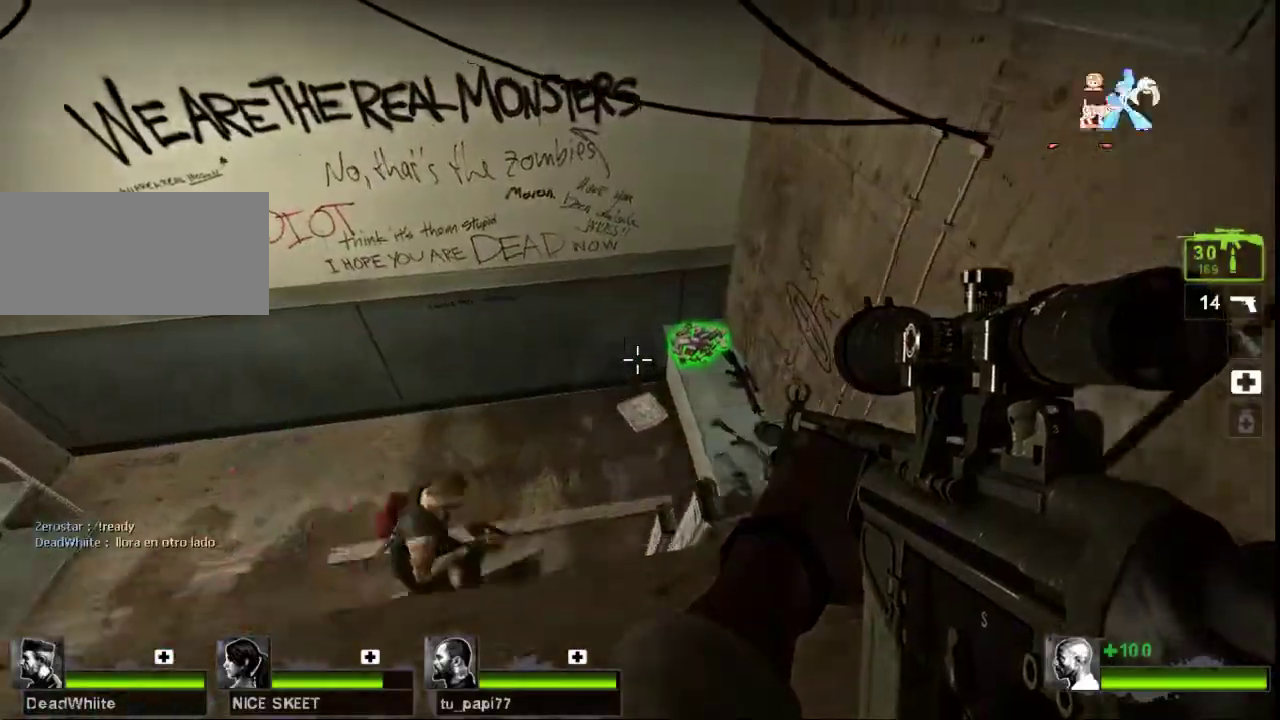
{"keys": ["a", "w"], "mouse": [], "events": [[33, "r", "down"], [167, "r", "up"], [500, "a", "down"]]}
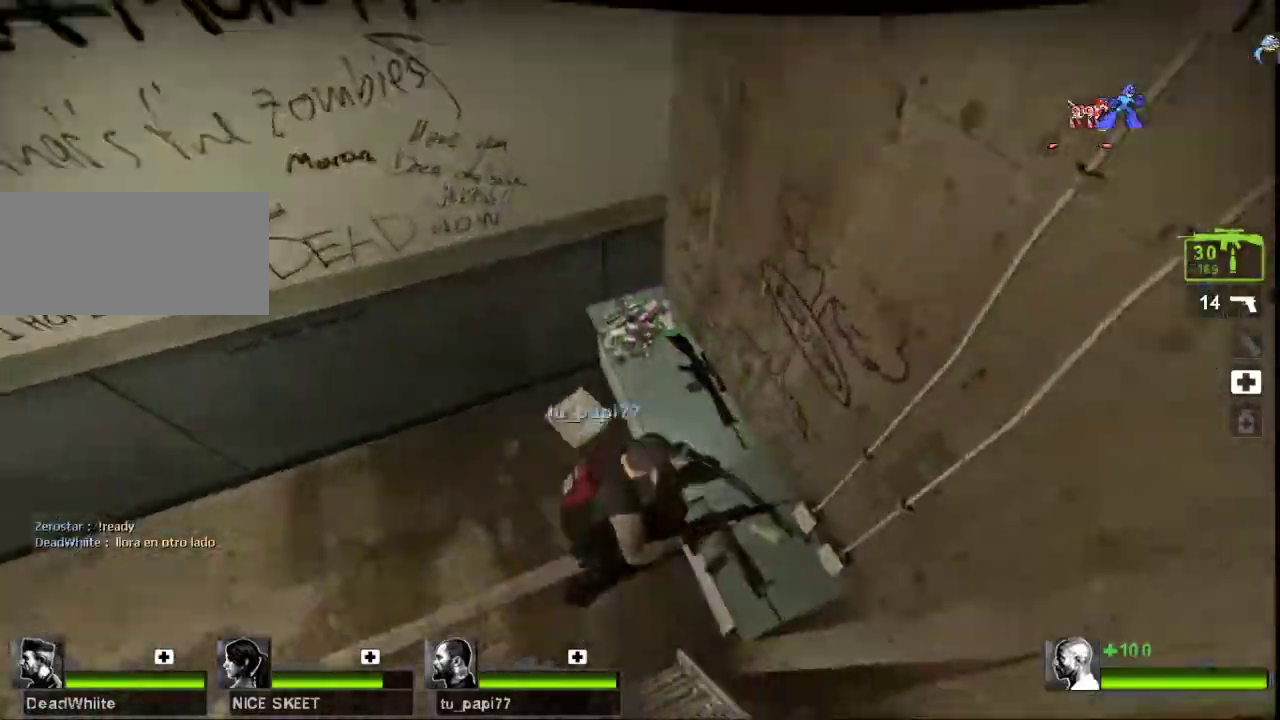
{"keys": ["w"], "mouse": [], "events": [[167, "a", "up"], [400, "space", "down"], [500, "space", "up"]]}
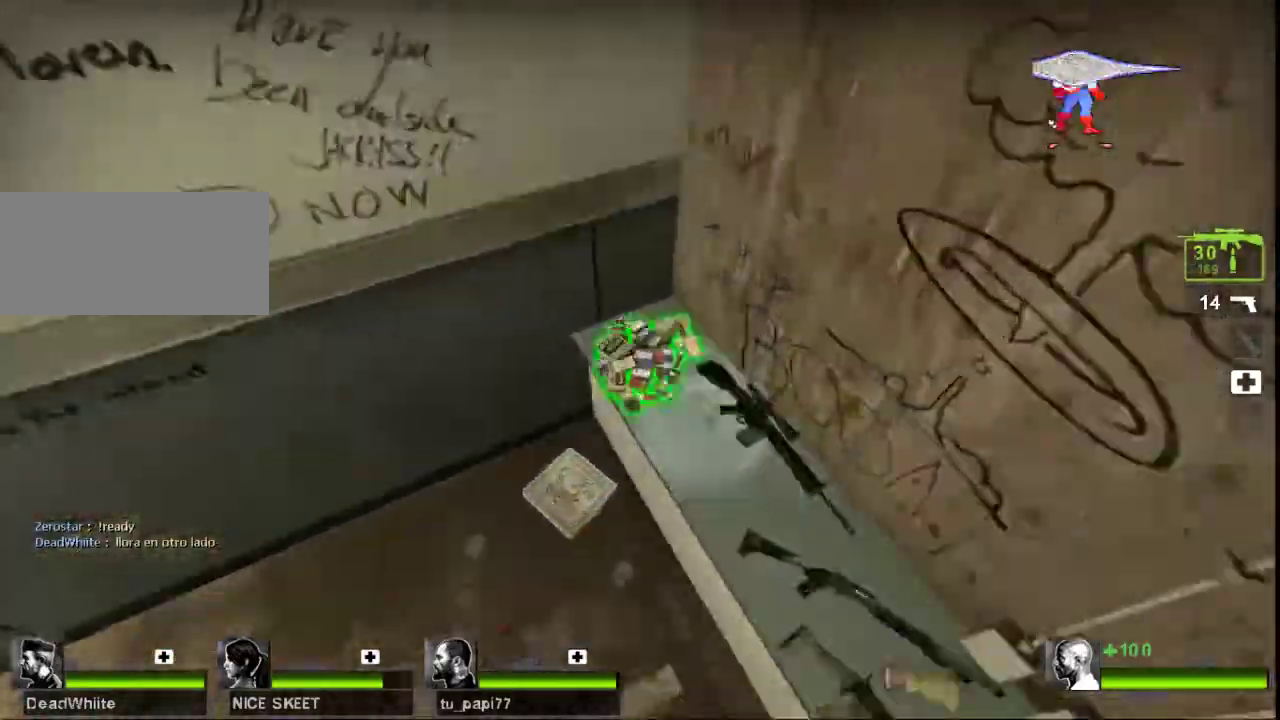
{"keys": [], "mouse": [], "events": [[300, "e", "down"], [333, "w", "up"], [400, "e", "up"]]}
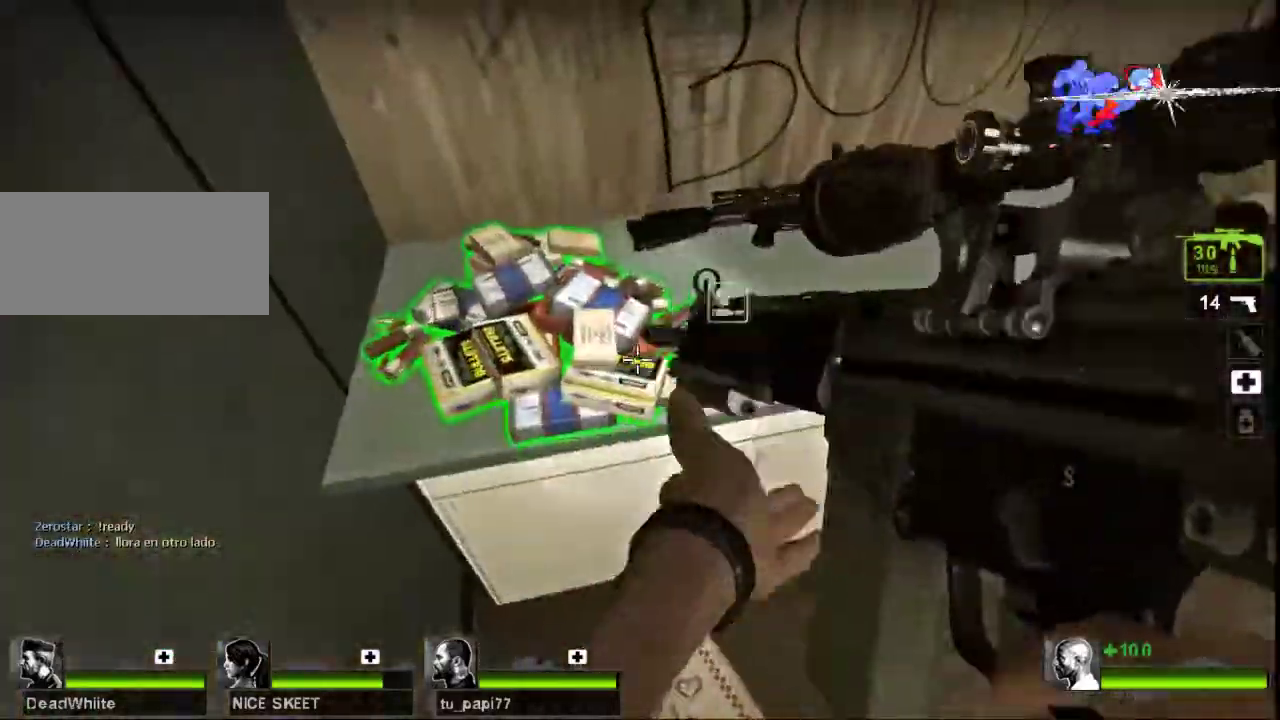
{"keys": ["w"], "mouse": [], "events": [[433, "w", "down"]]}
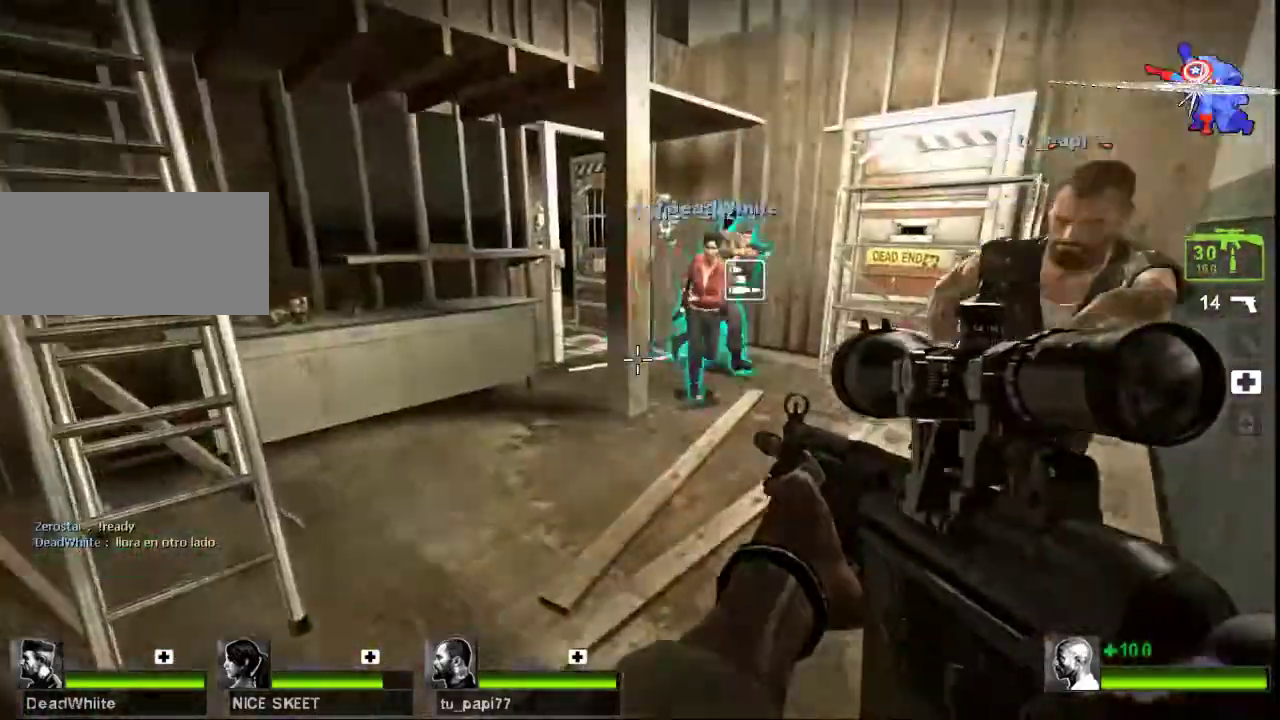
{"keys": [], "mouse": [], "events": [[333, "space", "down"], [367, "d", "down"], [400, "w", "up"], [433, "space", "up"], [500, "d", "up"]]}
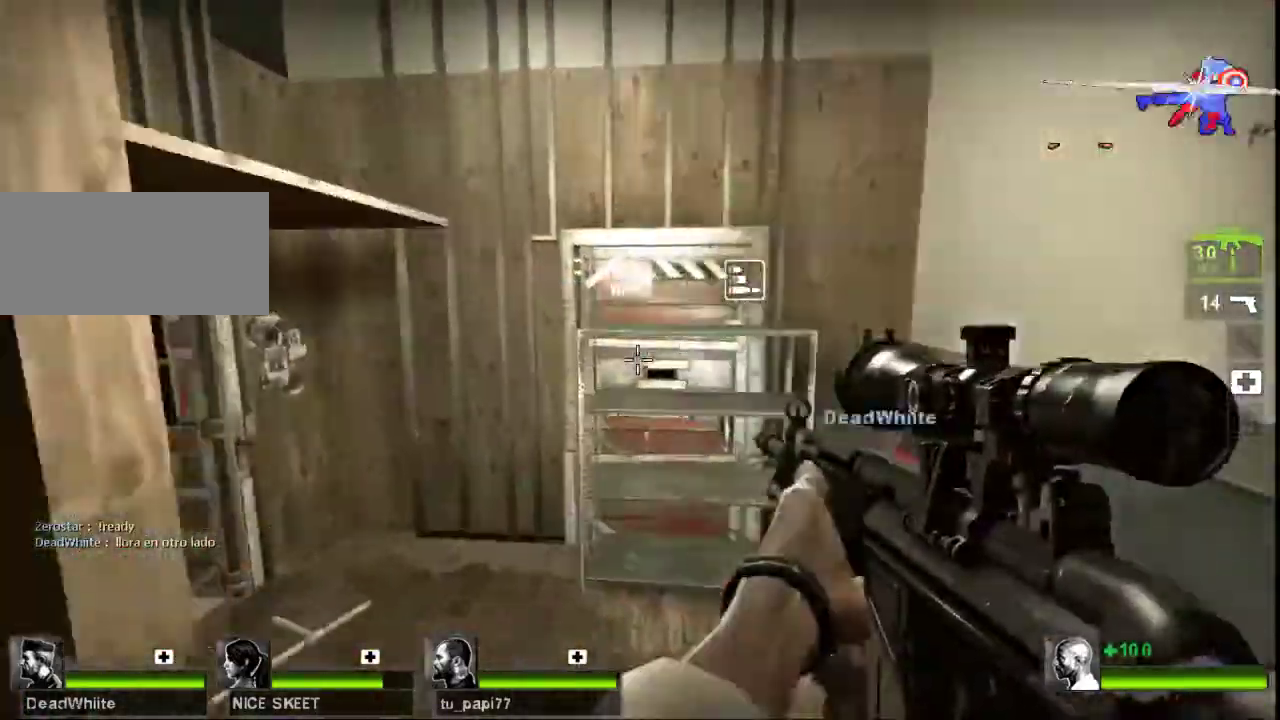
{"keys": ["d", "space"], "mouse": []}
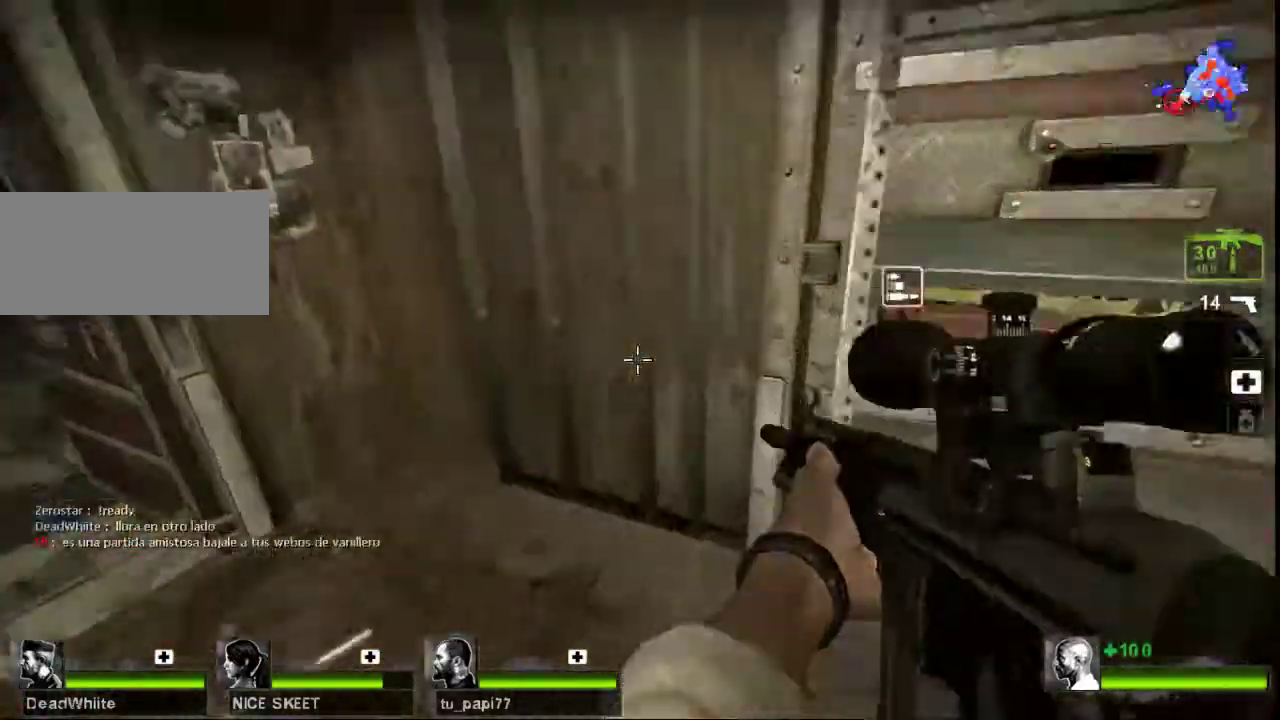
{"keys": ["a"], "mouse": [], "events": [[100, "s", "down"], [100, "space", "up"], [133, "d", "up"], [300, "r", "down"], [400, "a", "down"], [433, "r", "up"], [467, "s", "up"]]}
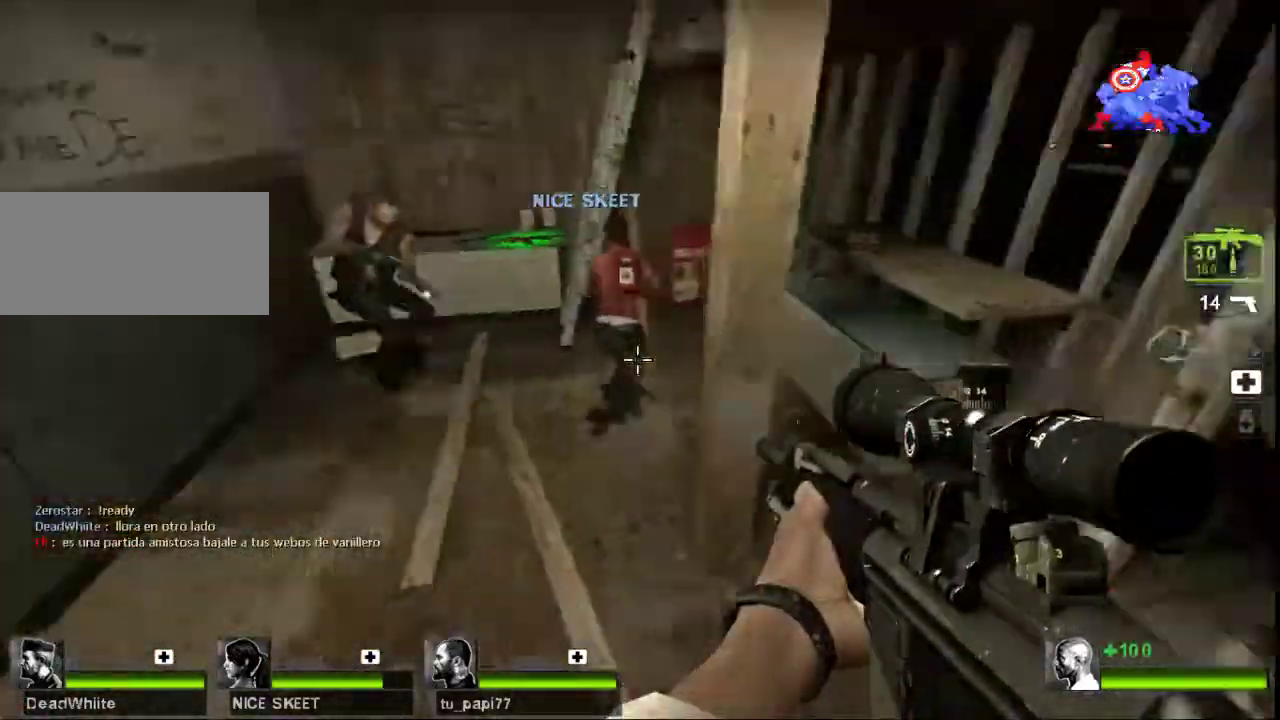
{"keys": ["a", "w"], "mouse": [], "events": [[100, "w", "down"], [133, "a", "up"], [433, "a", "down"]]}
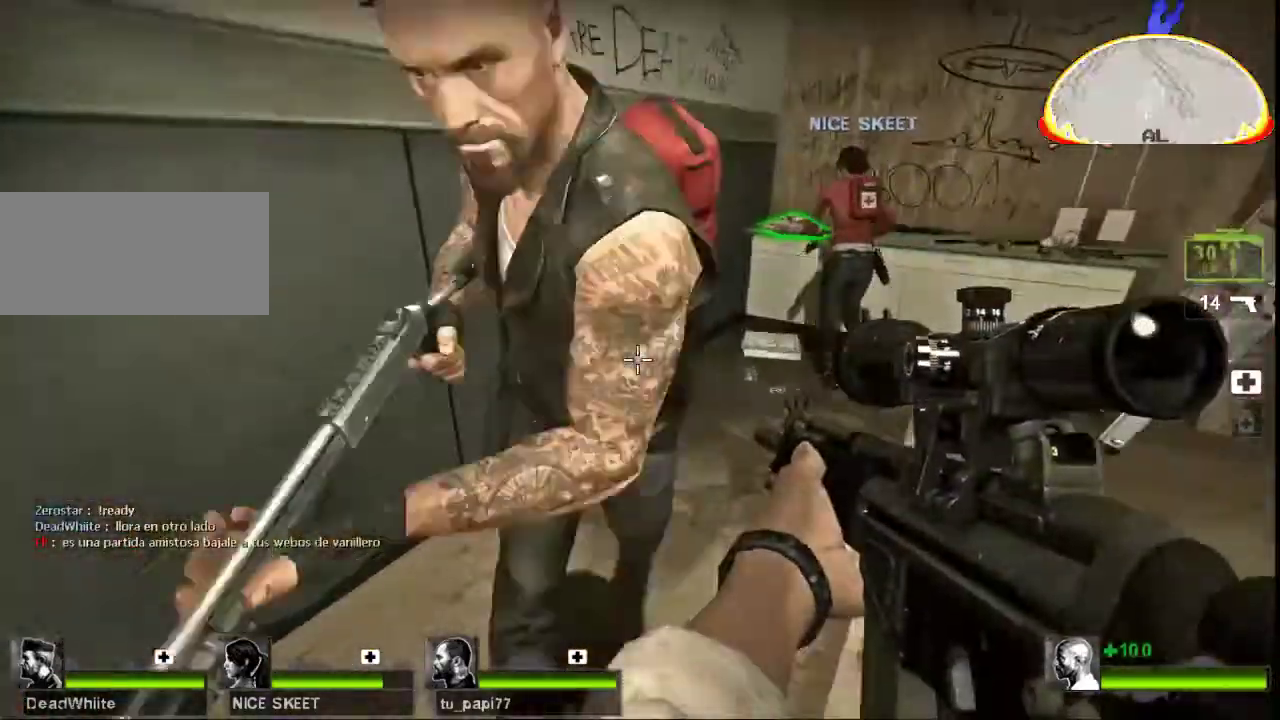
{"keys": ["w"], "mouse": [], "events": [[433, "a", "up"]]}
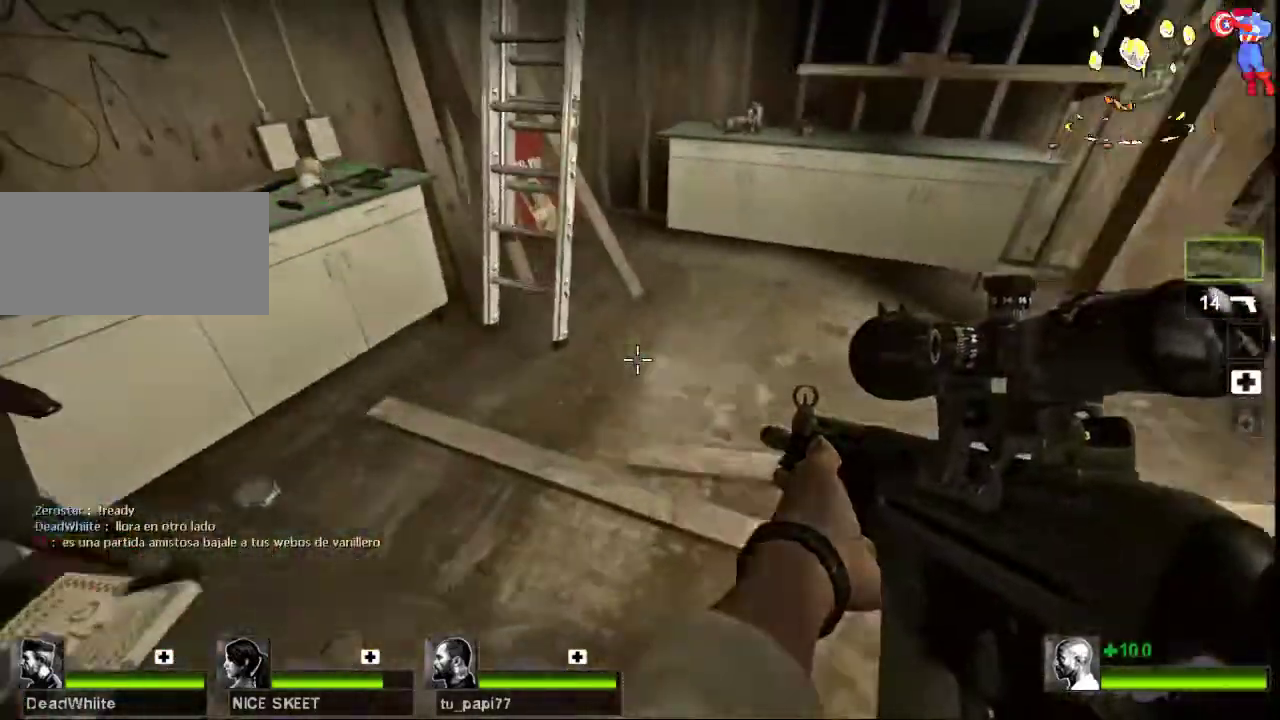
{"keys": ["a", "s"], "mouse": [], "events": [[267, "a", "down"], [267, "space", "down"], [333, "w", "up"], [367, "space", "up"], [433, "s", "down"]]}
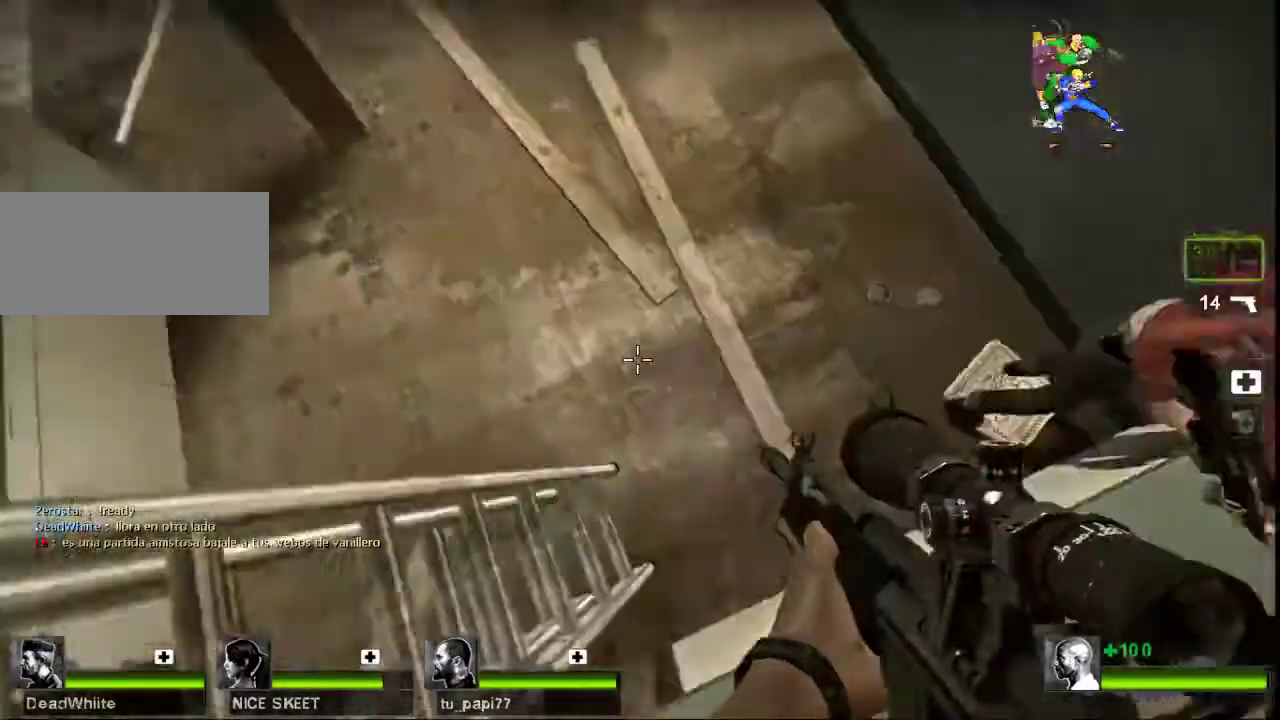
{"keys": ["a", "s"], "mouse": [], "events": []}
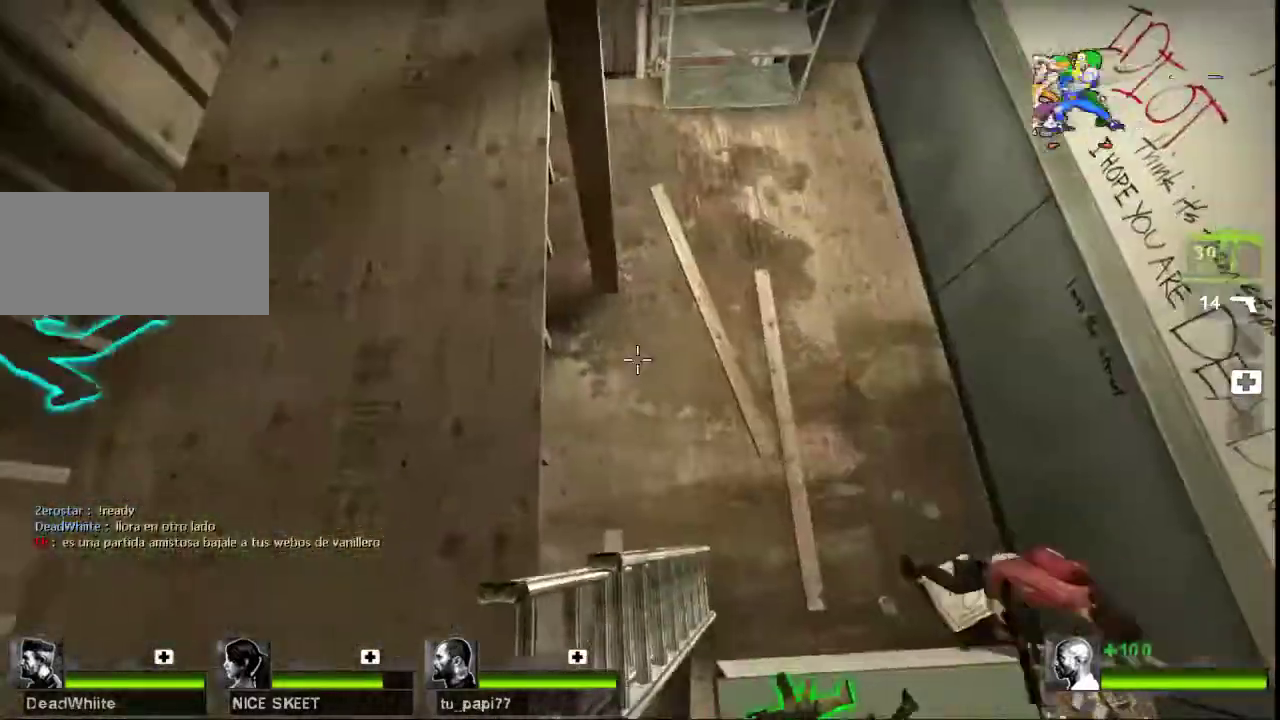
{"keys": ["w"], "mouse": [], "events": [[133, "s", "up"], [200, "w", "down"], [300, "a", "up"]]}
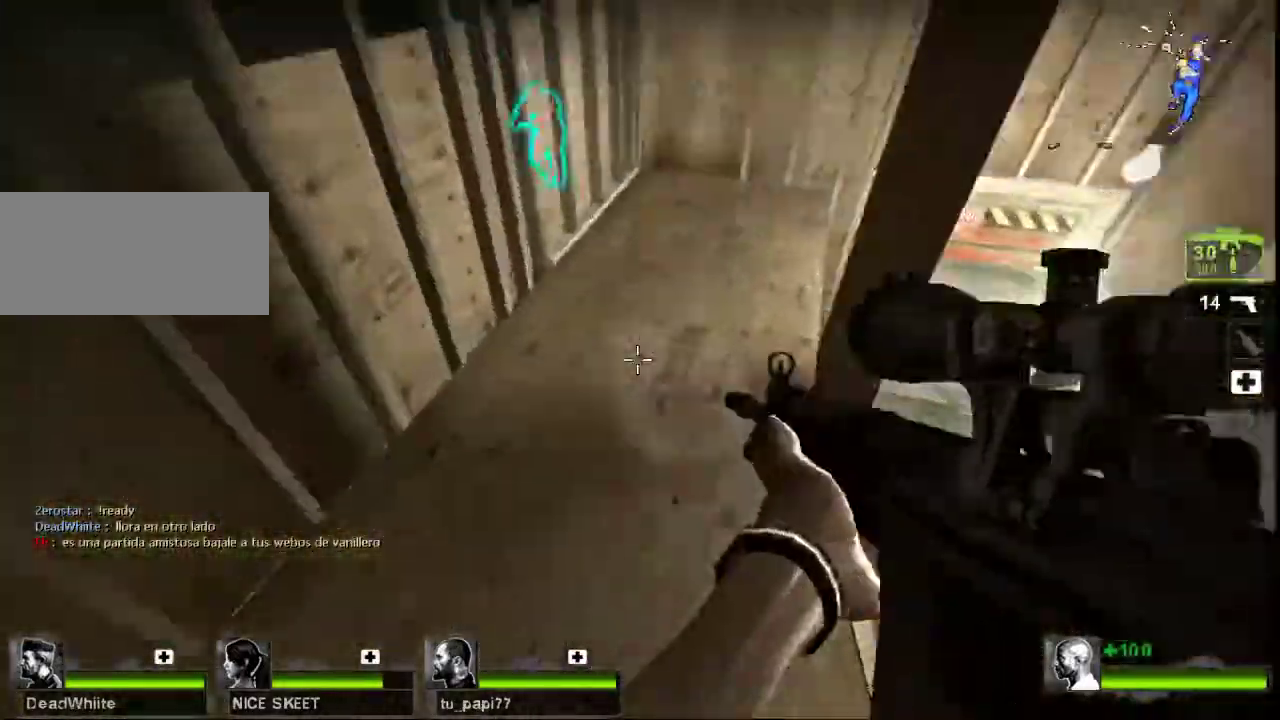
{"keys": ["d"], "mouse": [], "events": [[33, "a", "down"], [133, "a", "up"], [433, "d", "down"], [500, "w", "up"]]}
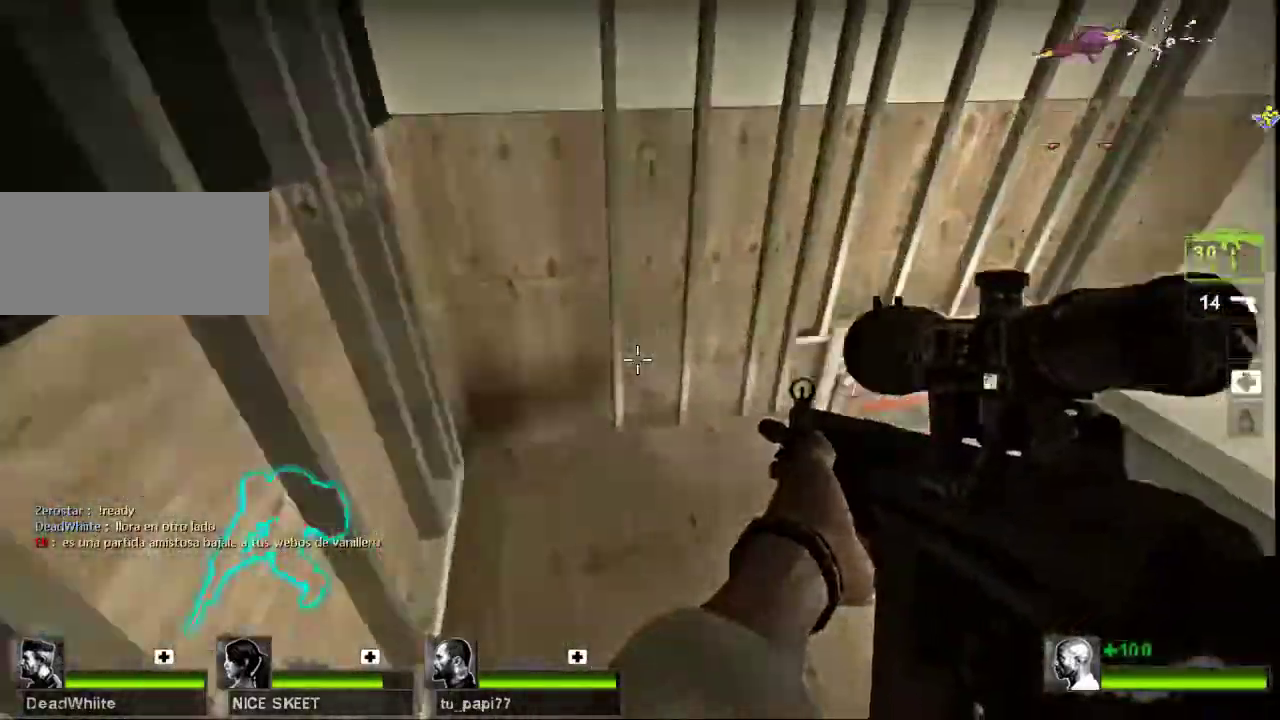
{"keys": ["w"], "mouse": [], "events": [[167, "w", "down"], [200, "d", "up"], [300, "space", "down"], [400, "space", "up"]]}
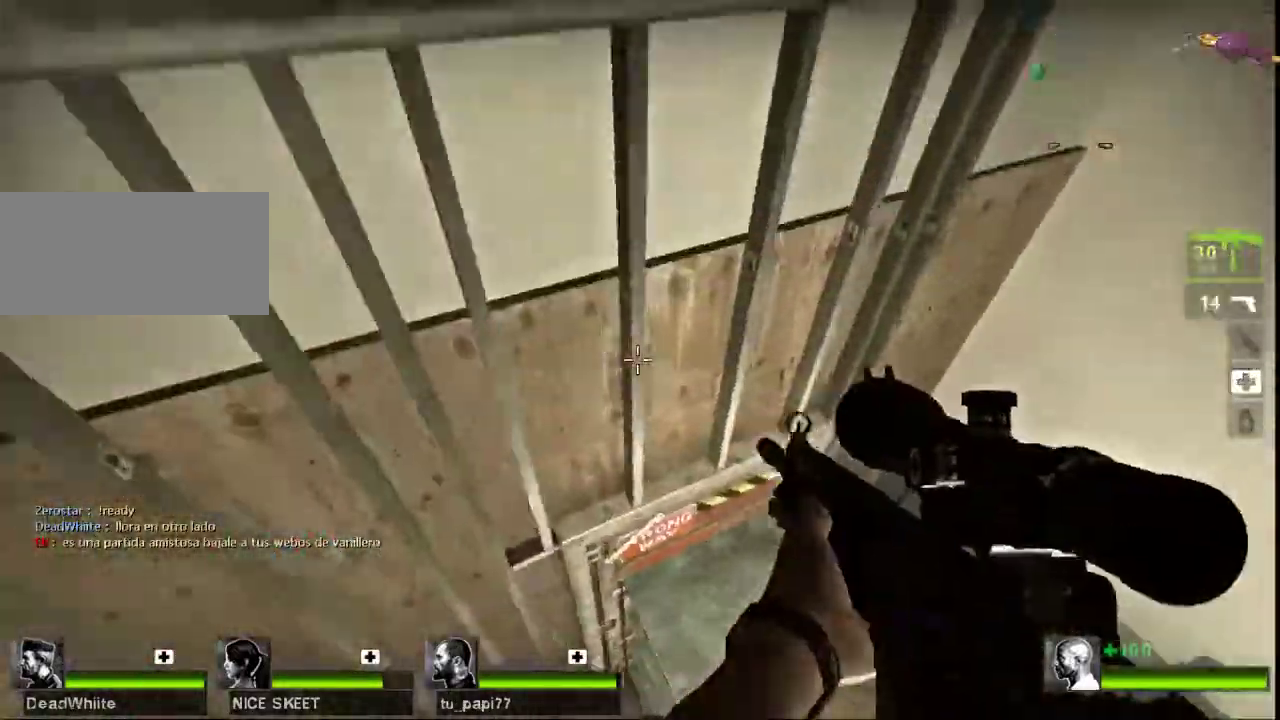
{"keys": ["a", "w"], "mouse": [], "events": [[100, "d", "down"], [167, "w", "up"], [300, "d", "up"], [300, "w", "down"], [467, "a", "down"]]}
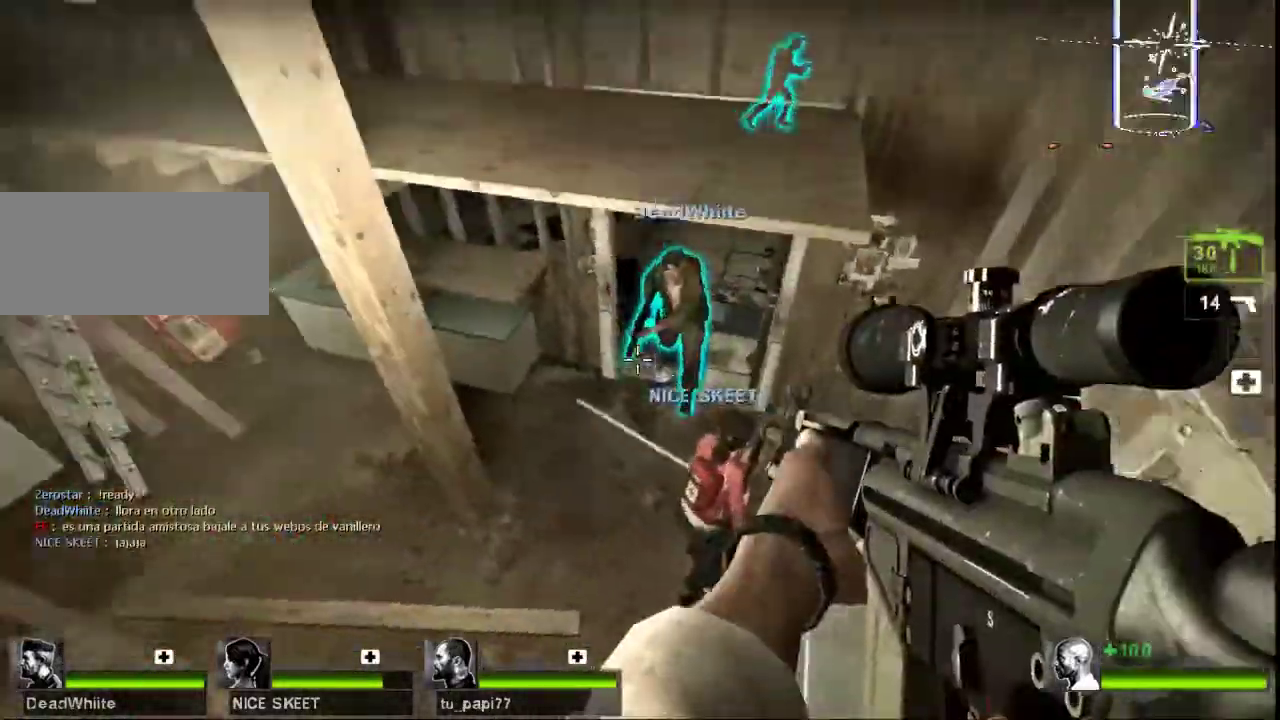
{"keys": ["d"], "mouse": [], "events": [[200, "a", "up"], [267, "d", "down"], [367, "w", "up"]]}
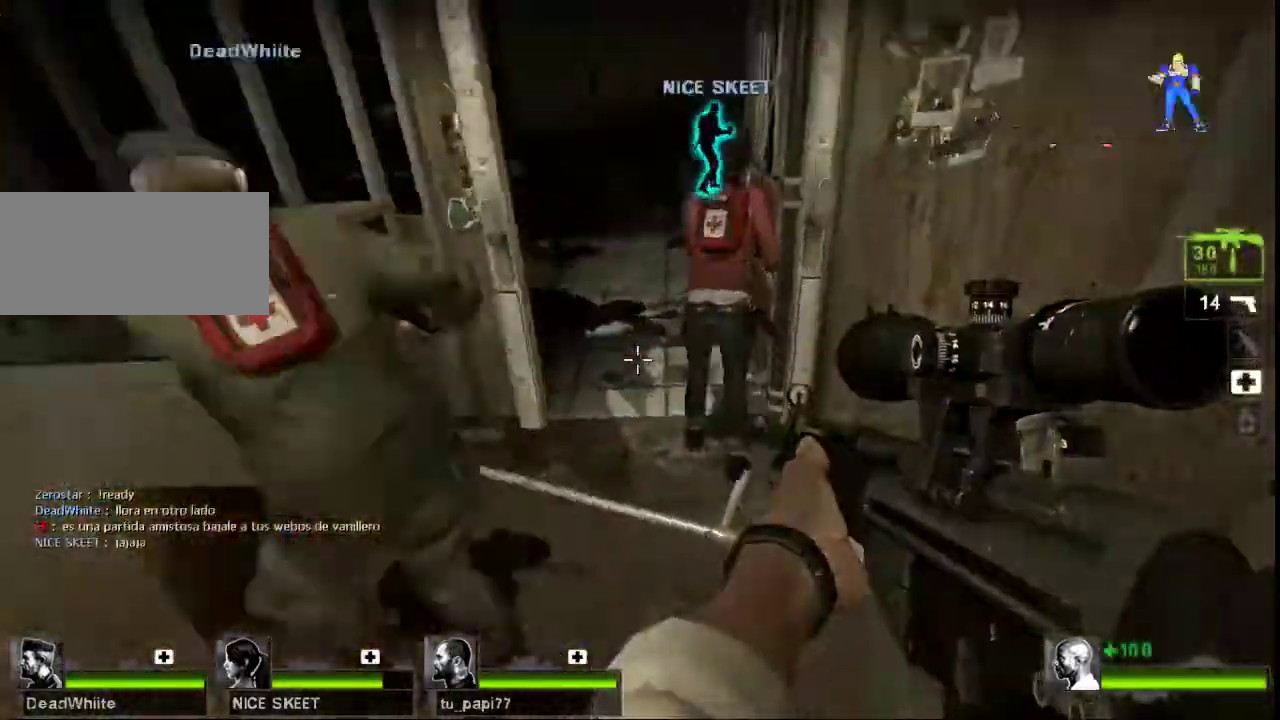
{"keys": ["d"], "mouse": [], "events": [[33, "a", "down"], [33, "d", "up"], [267, "s", "down"], [400, "a", "up"], [400, "d", "down"], [433, "s", "up"]]}
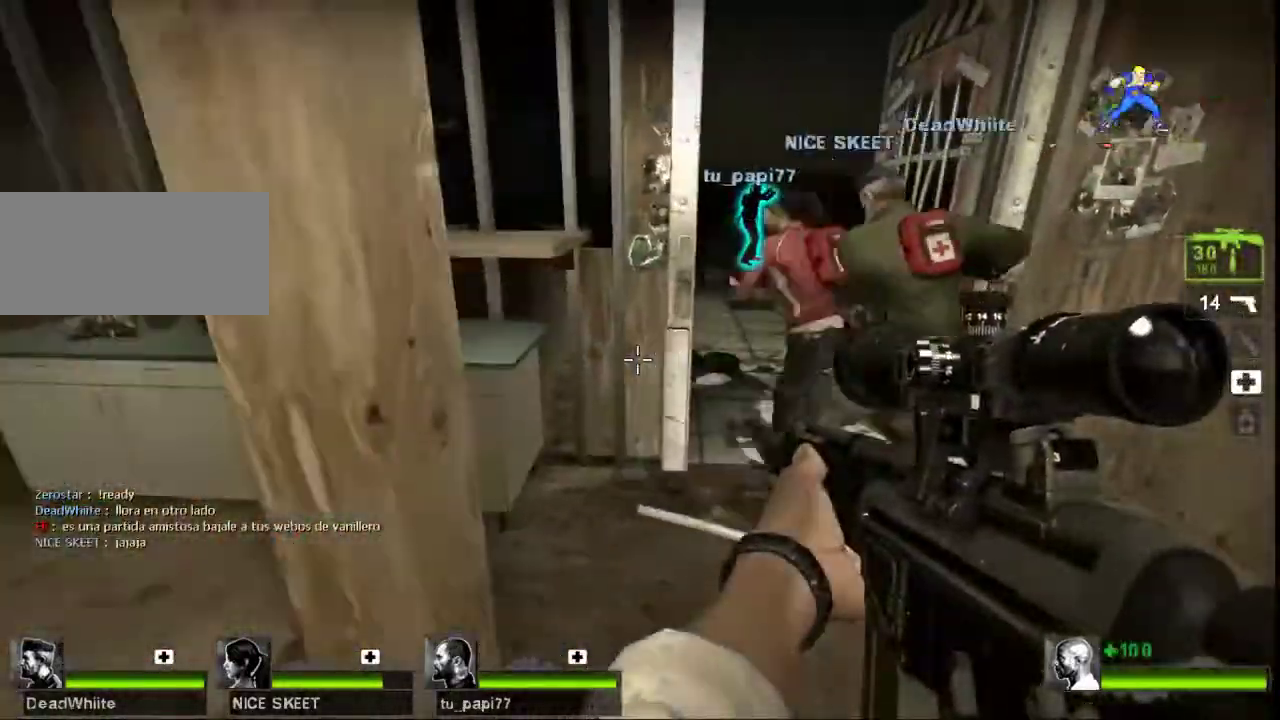
{"keys": ["shift", "w"], "mouse": [], "events": [[33, "w", "down"], [67, "d", "up"], [400, "shift", "down"]]}
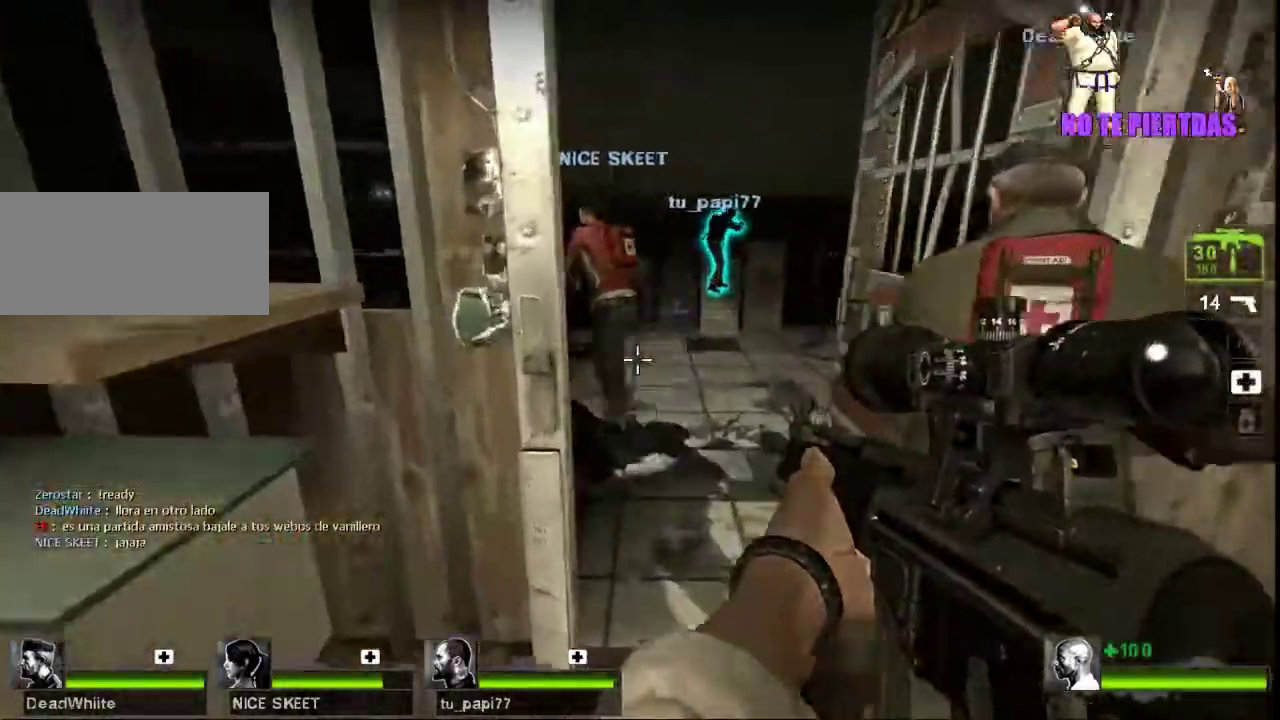
{"keys": ["d", "shift", "w"], "mouse": [], "events": [[100, "d", "down"]]}
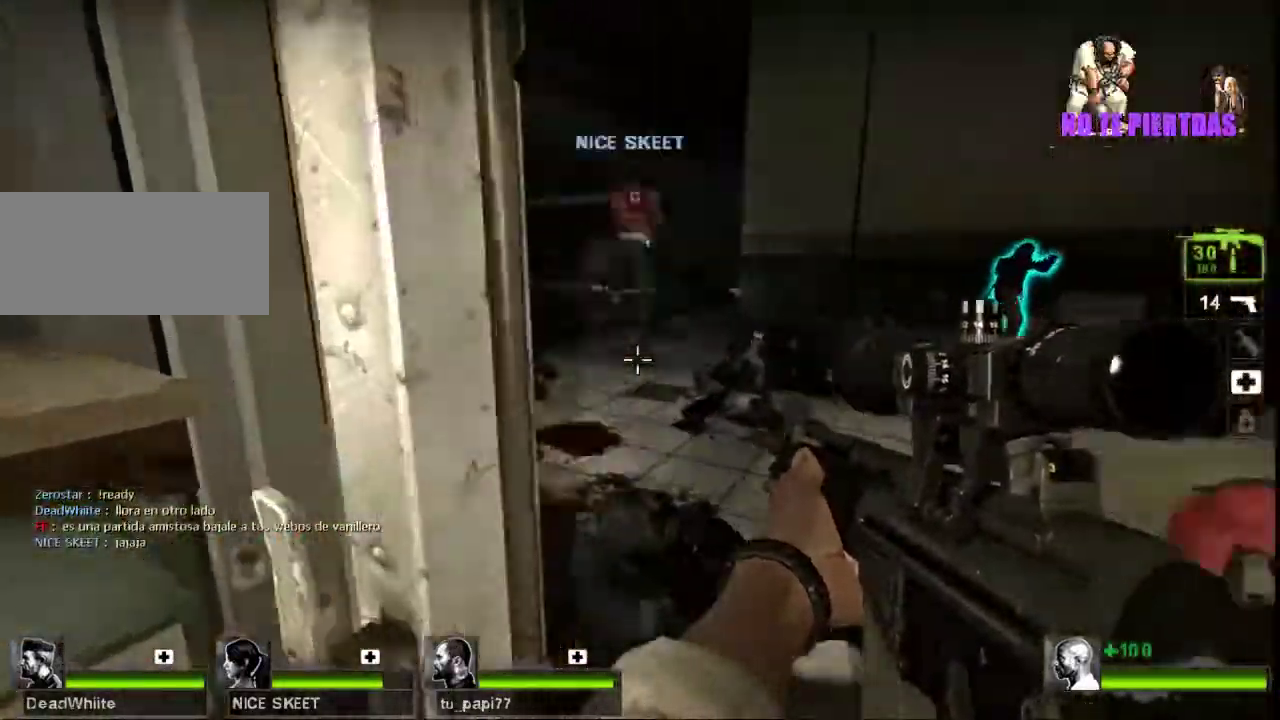
{"keys": ["a", "w"], "mouse": [], "events": [[267, "d", "up"], [300, "shift", "up"], [467, "a", "down"]]}
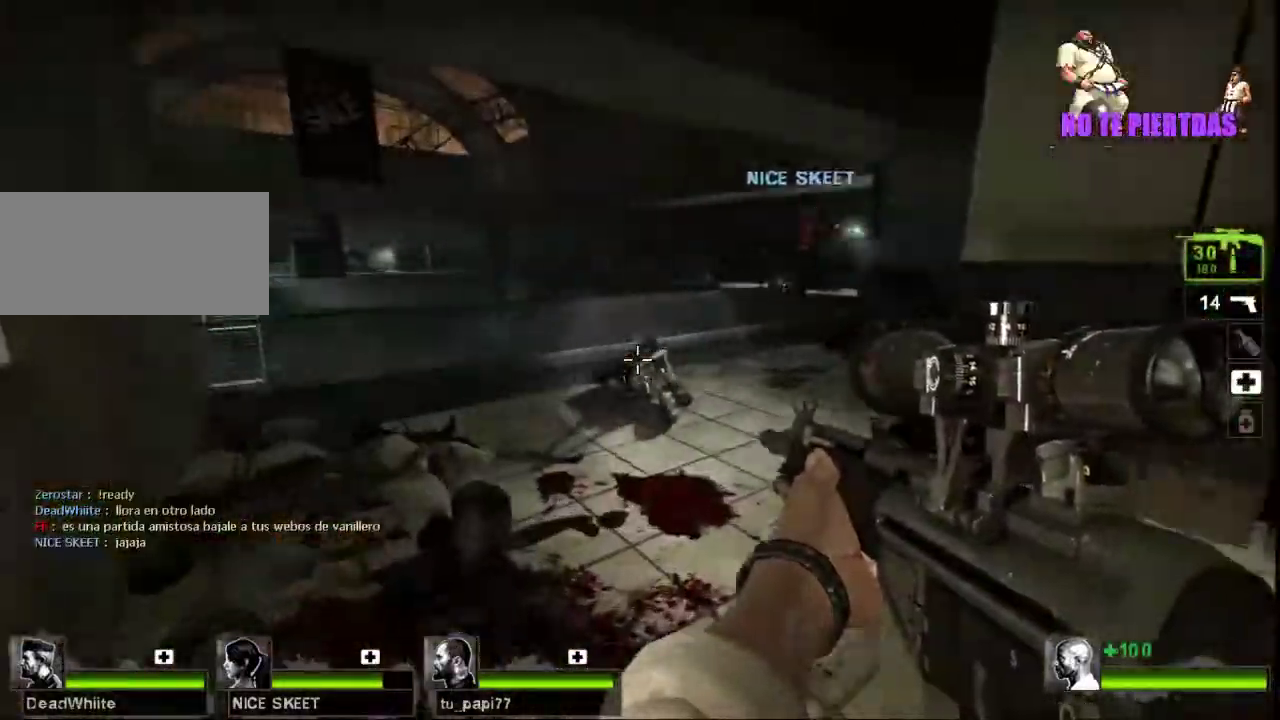
{"keys": ["d", "space"], "mouse": [], "events": [[100, "a", "up"], [400, "d", "down"], [400, "space", "down"], [433, "w", "up"]]}
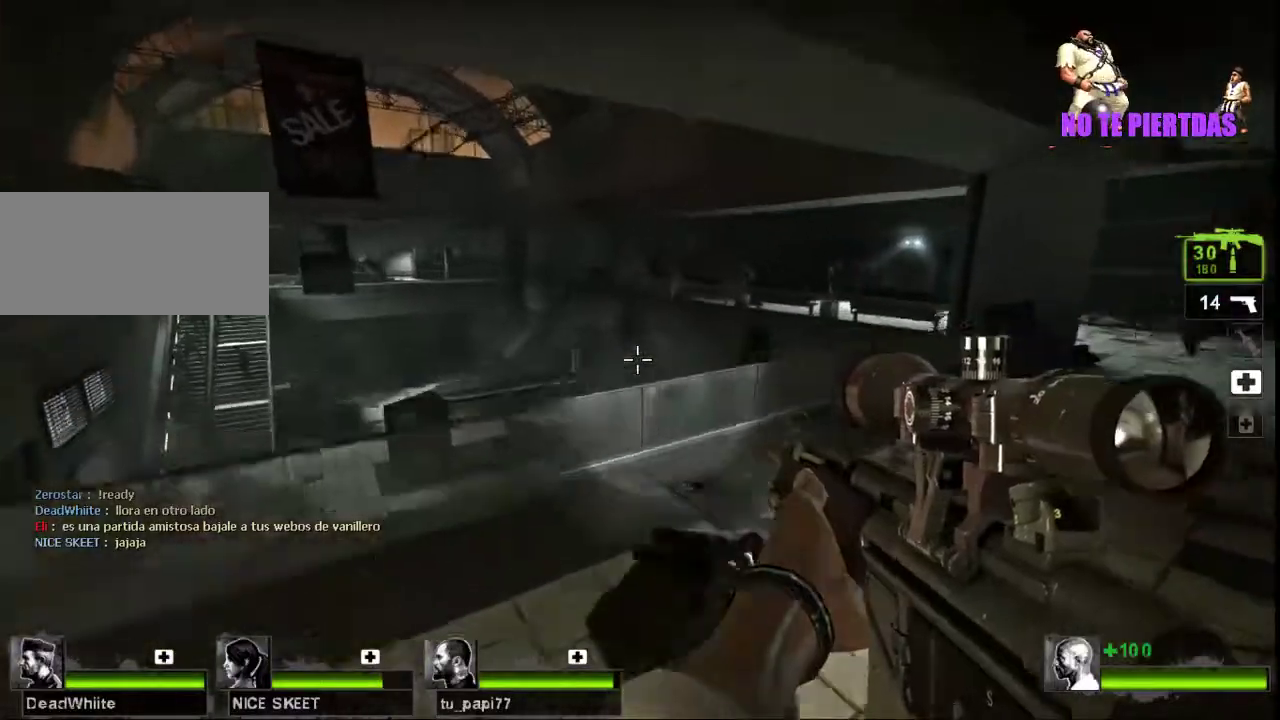
{"keys": ["d"], "mouse": [], "events": [[33, "space", "up"]]}
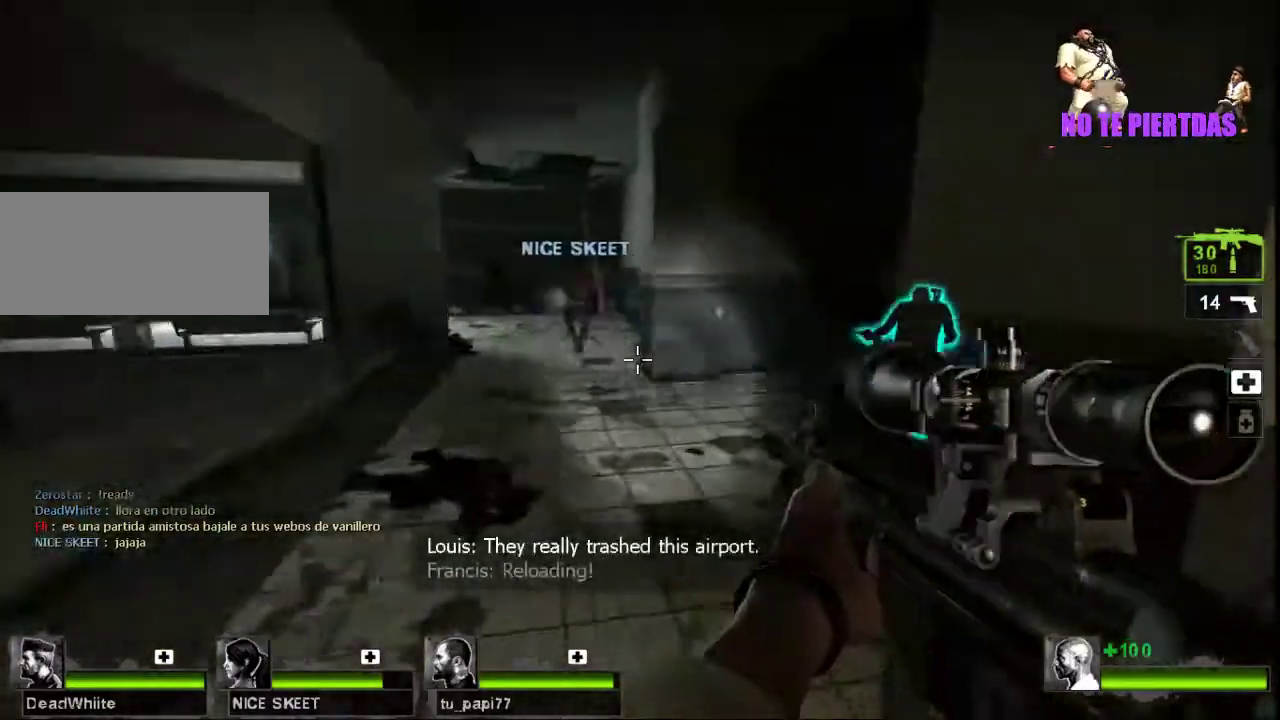
{"keys": ["a"], "mouse": [], "events": [[33, "d", "up"], [33, "space", "down"], [67, "a", "down"], [133, "space", "up"]]}
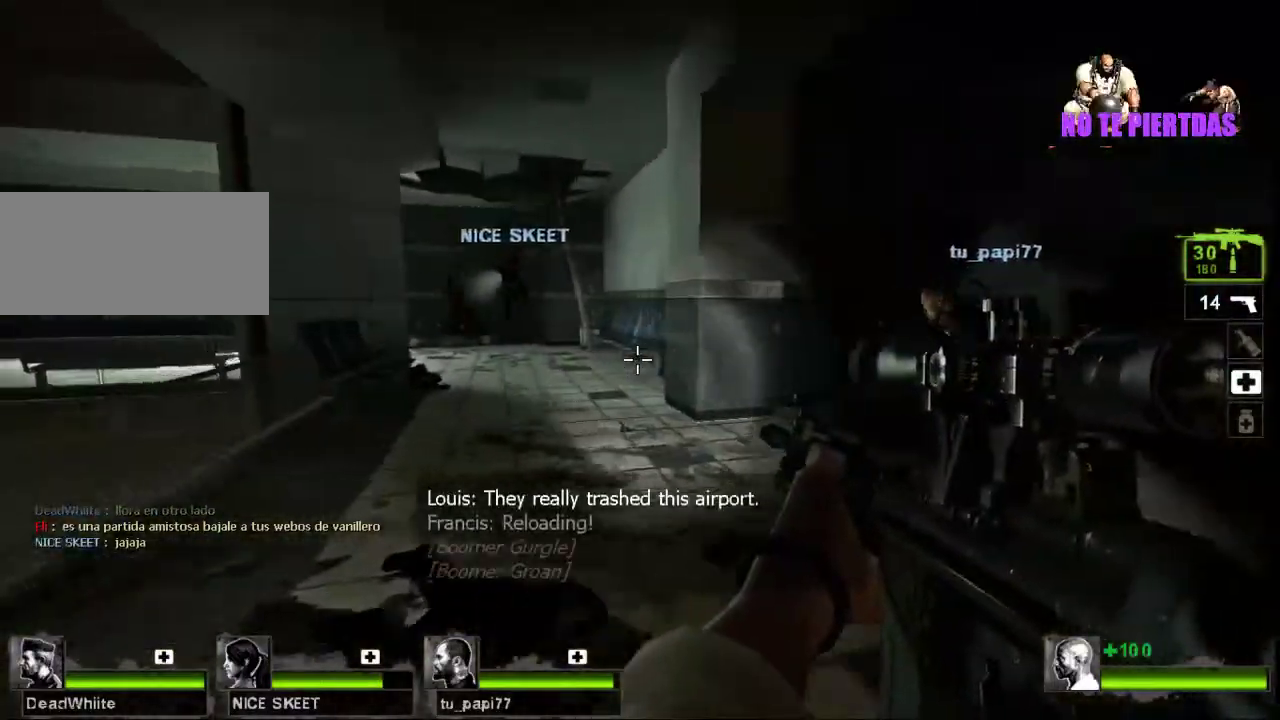
{"keys": ["d"], "mouse": [], "events": [[33, "w", "down"], [67, "a", "up"], [500, "d", "down"], [500, "w", "up"]]}
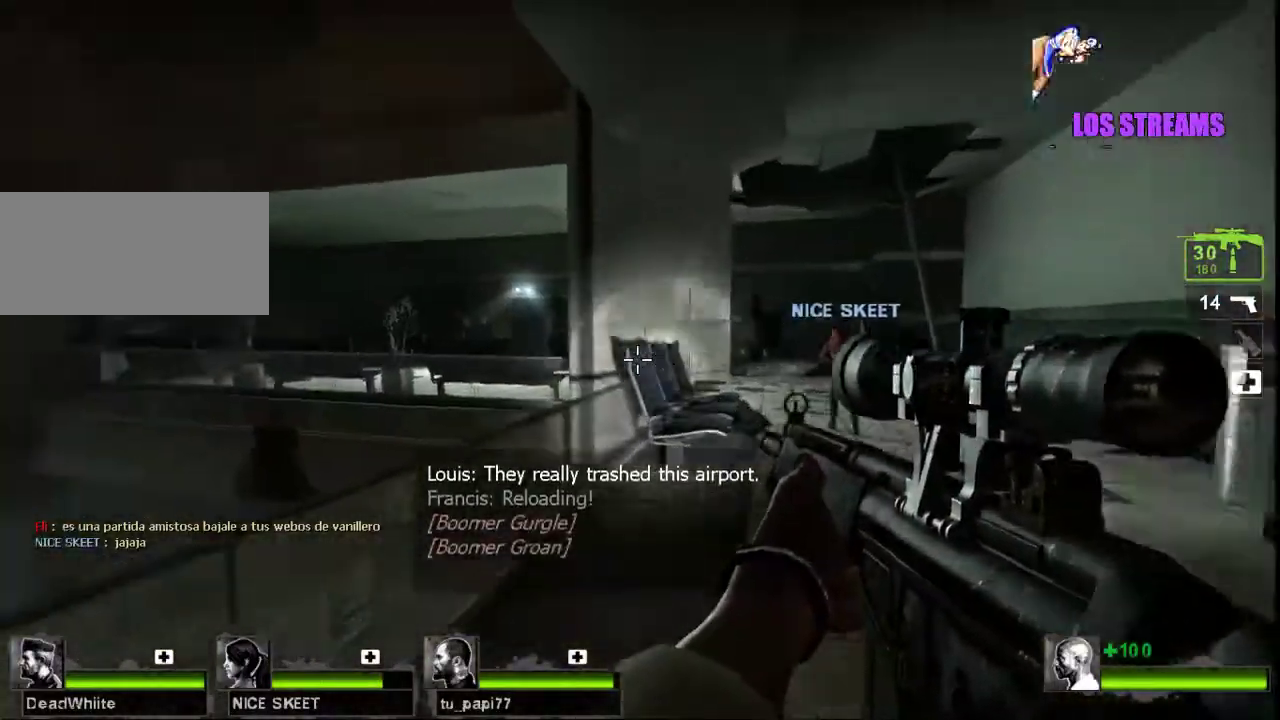
{"keys": ["a", "s"], "mouse": [], "events": [[133, "a", "down"], [133, "d", "up"], [300, "s", "down"], [400, "a", "up"], [433, "a", "down"]]}
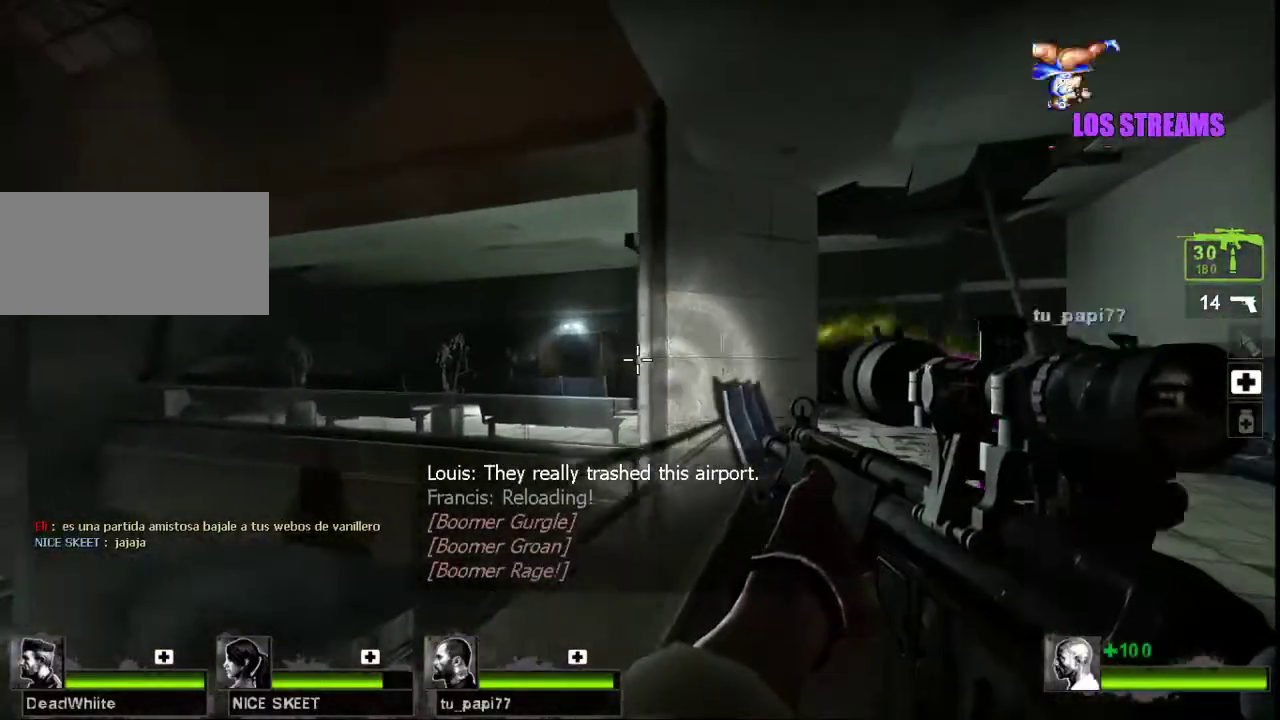
{"keys": ["w"], "mouse": [], "events": [[67, "s", "up"], [133, "a", "up"], [167, "mouse_left", "down"], [333, "mouse_left", "up"], [367, "d", "down"], [467, "w", "down"], [500, "d", "up"]]}
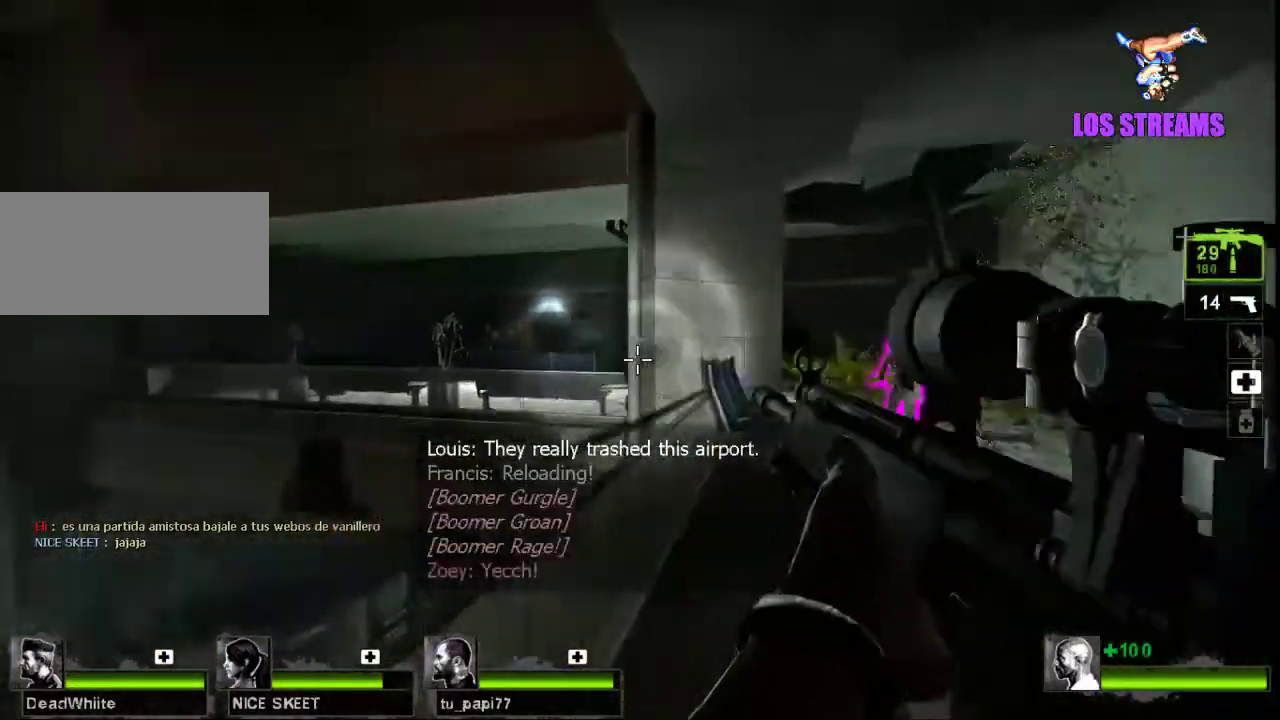
{"keys": ["s"], "mouse": [], "events": [[133, "w", "up"], [233, "d", "down"], [300, "d", "up"], [300, "s", "down"]]}
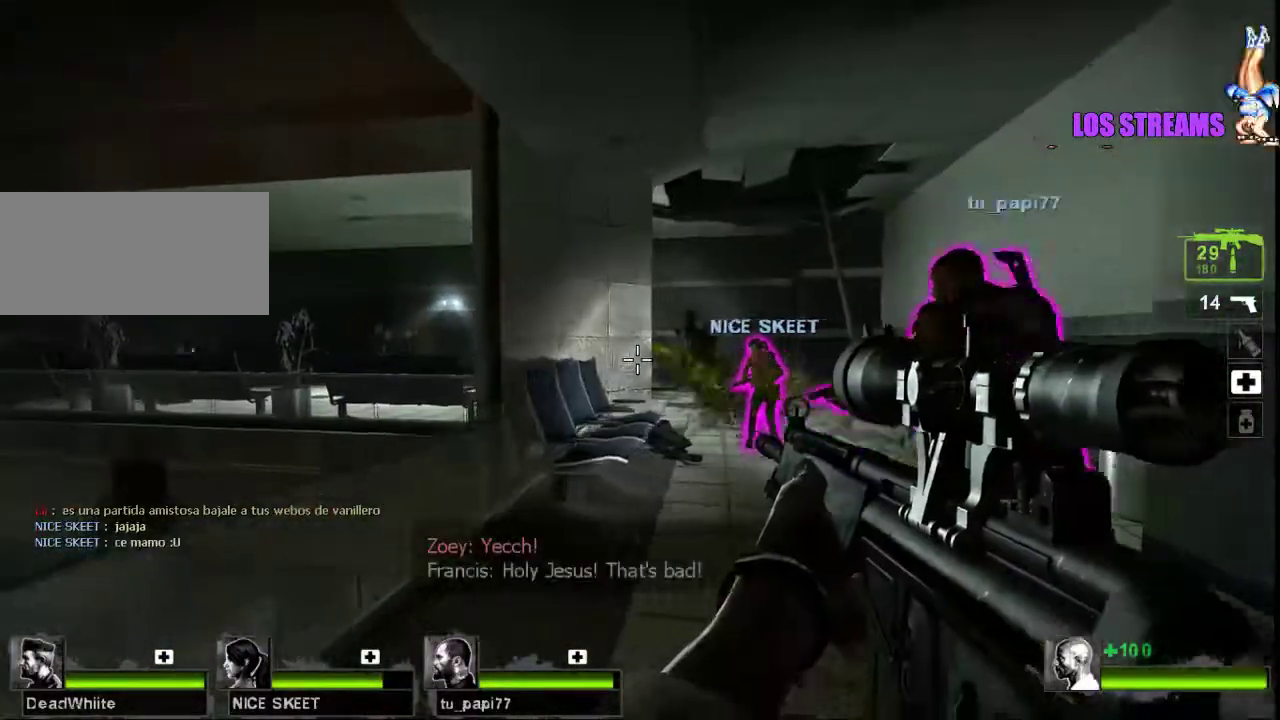
{"keys": ["a", "s"], "mouse": [], "events": [[67, "mouse_left", "down"], [233, "mouse_left", "up"], [267, "a", "down"]]}
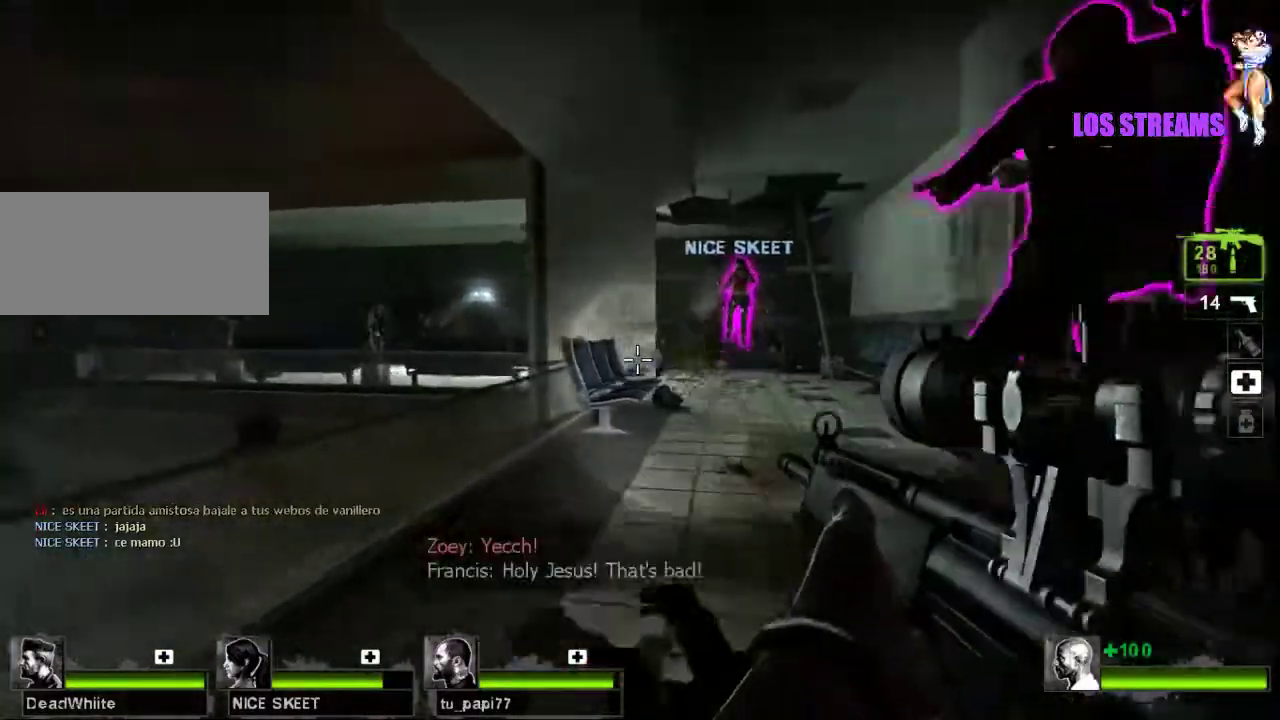
{"keys": [], "mouse": [], "events": [[200, "s", "up"], [367, "a", "up"]]}
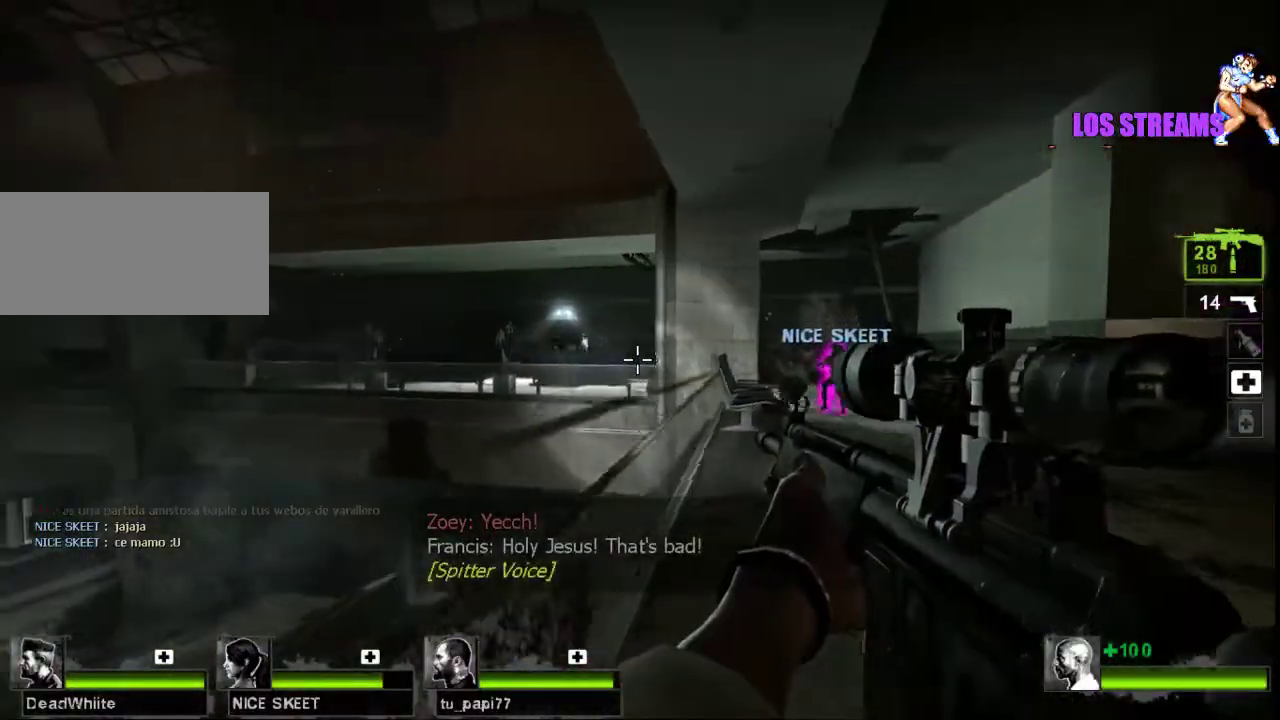
{"keys": [], "mouse": [], "events": [[200, "d", "down"], [367, "d", "up"], [367, "s", "down"], [500, "s", "up"]]}